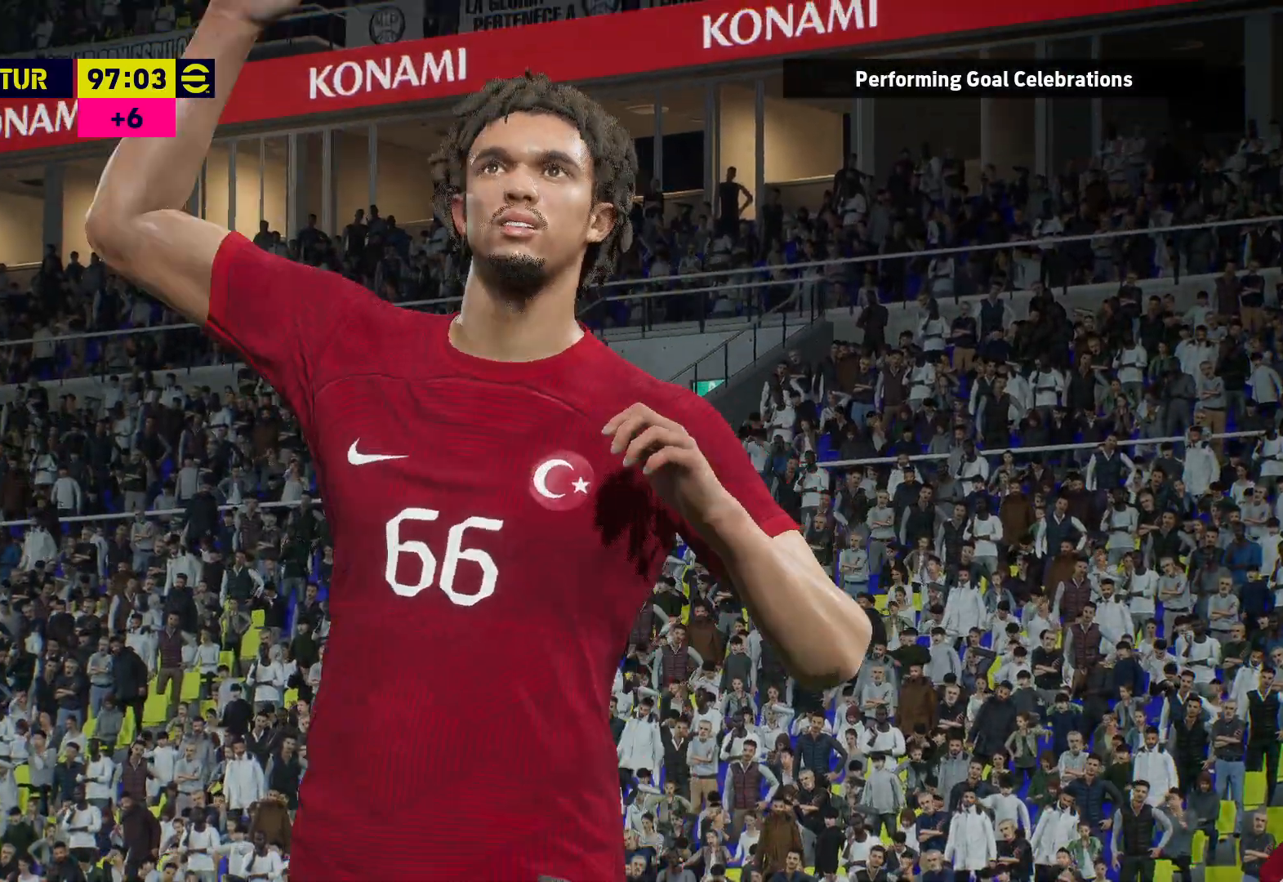
Gameplay with a controller (Xbox layout); each line is a JSON object with the inputs held at the frame after it. "events" lists button and stick changes between this image and that frame as [ms after this image, input, new state], when the widget could be followed in between.
{"buttons": [], "left_stick": "center", "right_stick": "center", "events": [[133, "A", "down"], [217, "A", "up"], [333, "A", "down"], [433, "A", "up"]]}
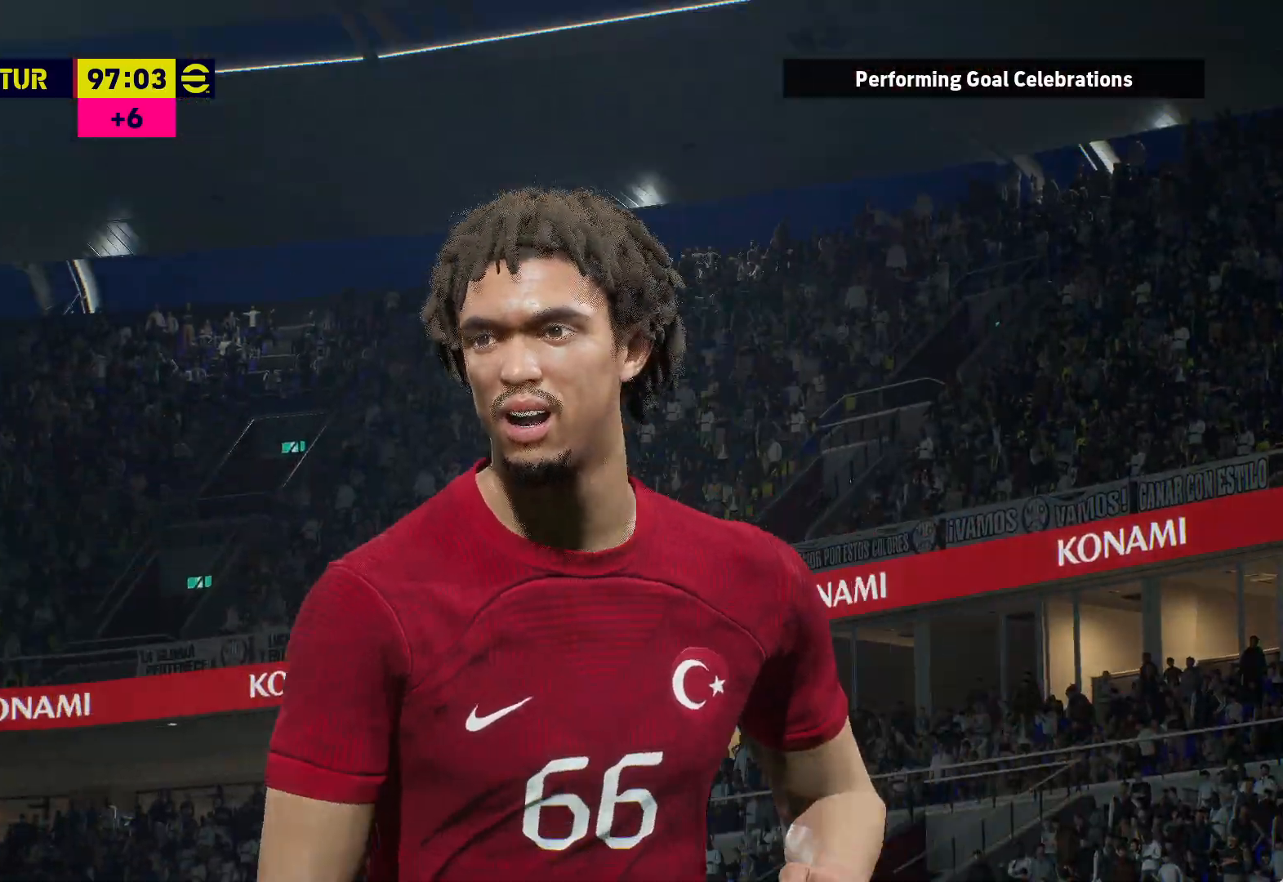
{"buttons": ["A"], "left_stick": "center", "right_stick": "center", "events": [[50, "A", "down"], [117, "A", "up"], [250, "A", "down"], [317, "A", "up"], [433, "A", "down"]]}
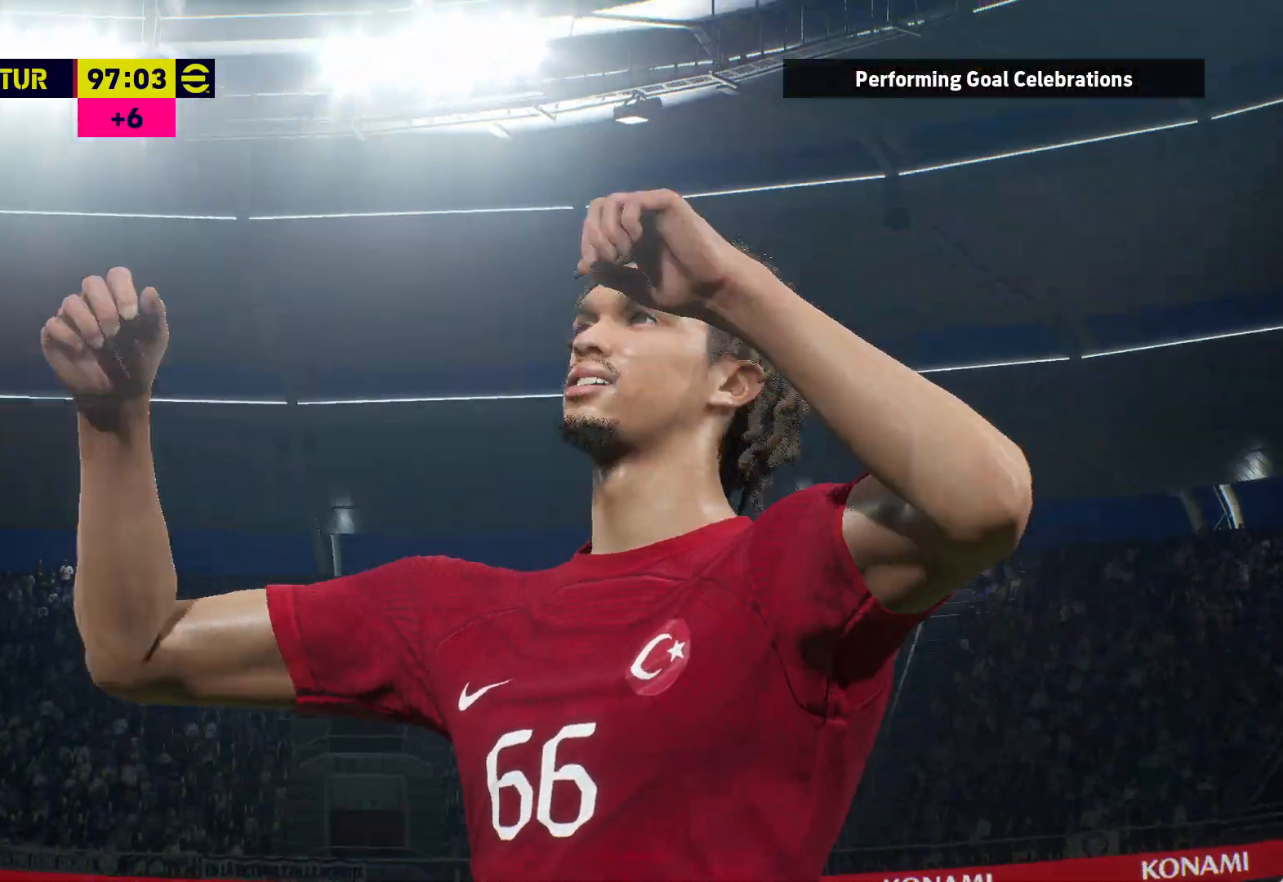
{"buttons": [], "left_stick": "center", "right_stick": "center", "events": [[33, "A", "up"], [133, "A", "down"], [217, "A", "up"], [333, "A", "down"], [417, "A", "up"]]}
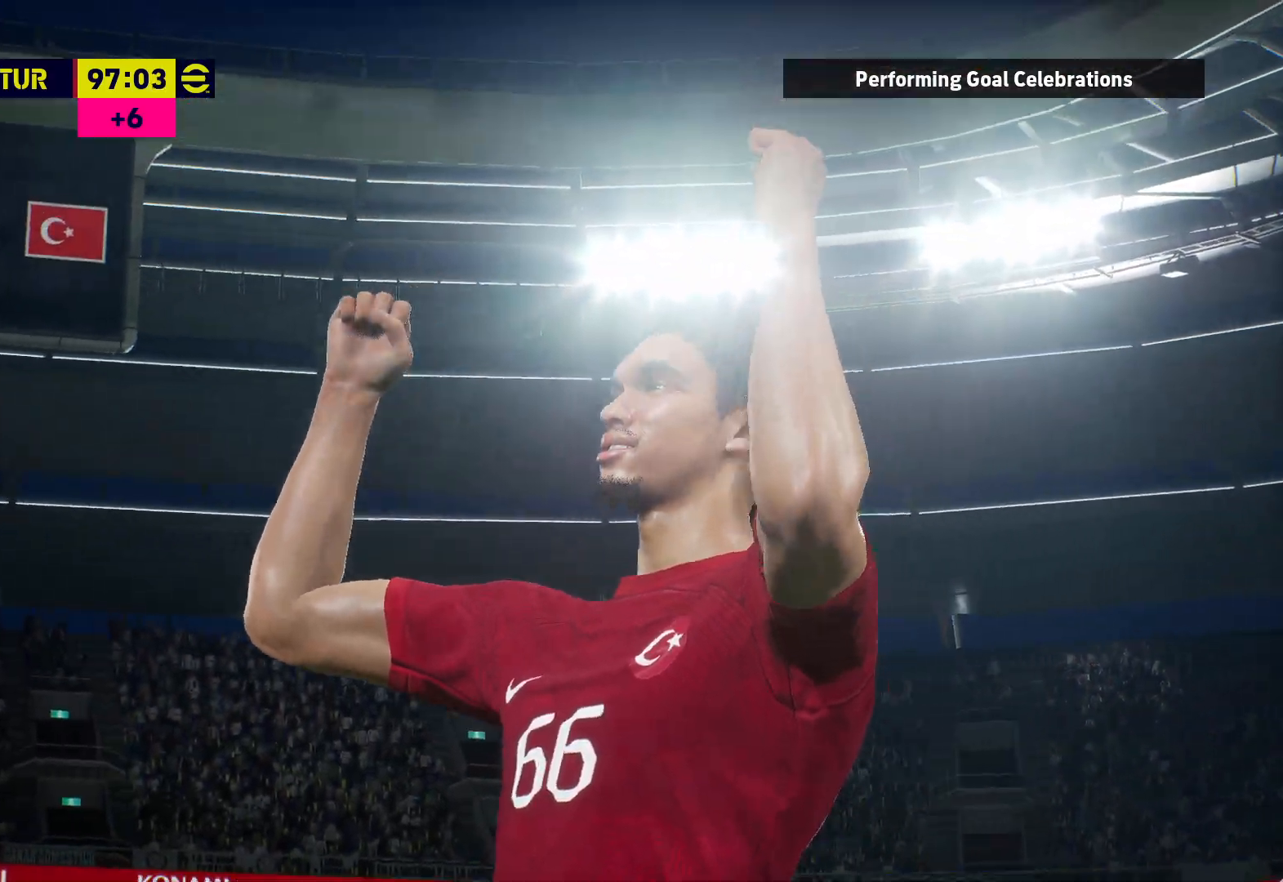
{"buttons": ["A"], "left_stick": "center", "right_stick": "center", "events": [[33, "A", "down"], [117, "A", "up"], [217, "A", "down"], [317, "A", "up"], [433, "A", "down"]]}
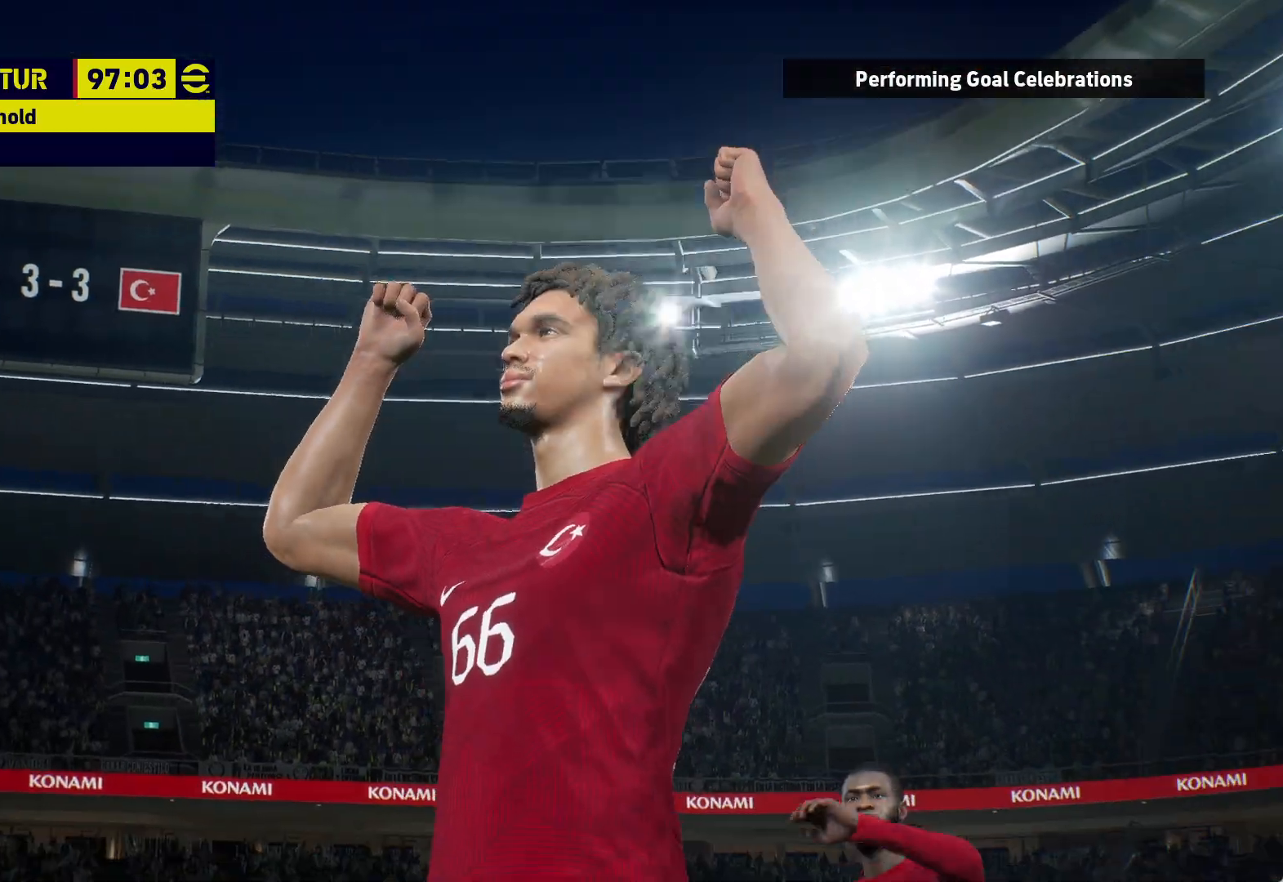
{"buttons": [], "left_stick": "center", "right_stick": "center", "events": [[17, "A", "up"], [133, "A", "down"], [233, "A", "up"], [333, "A", "down"], [417, "A", "up"]]}
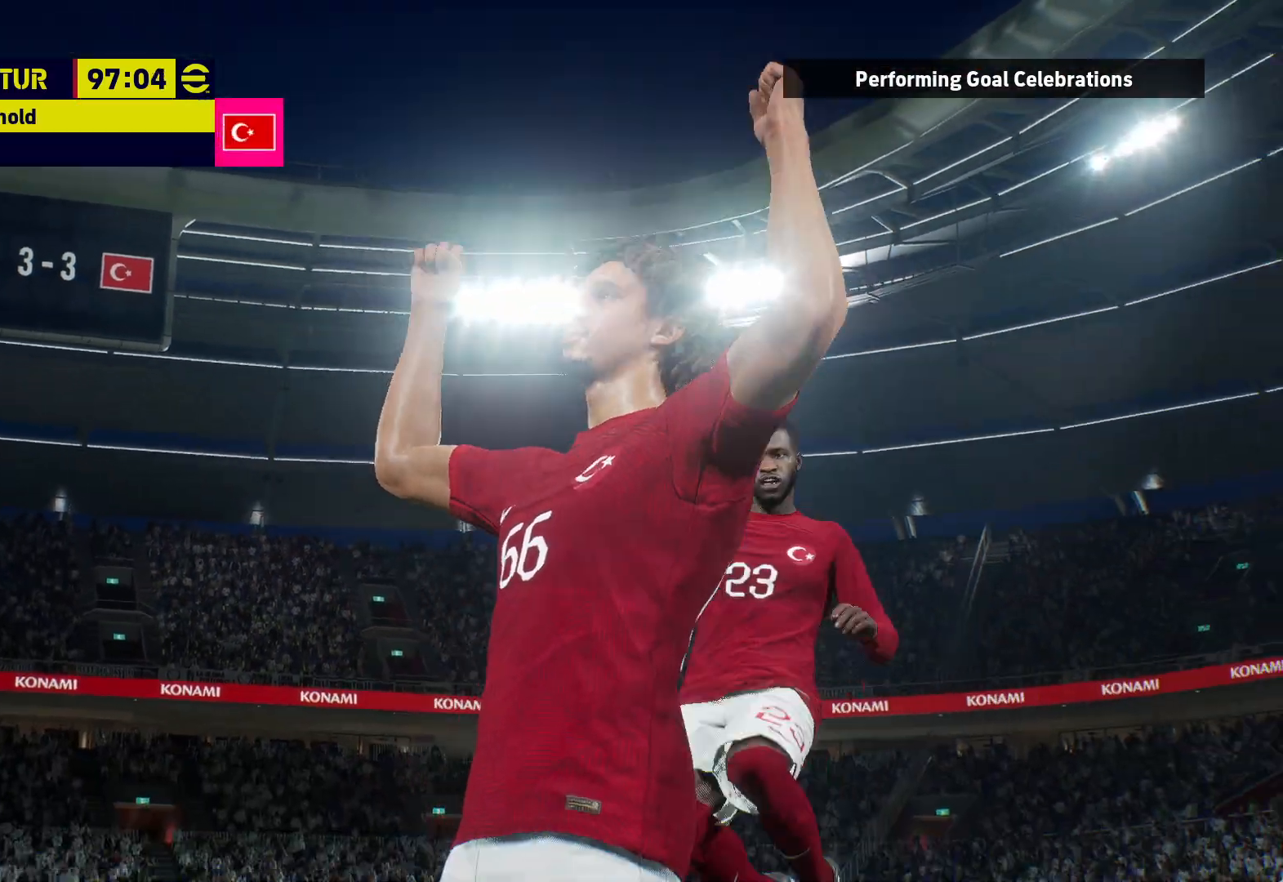
{"buttons": [], "left_stick": "center", "right_stick": "center", "events": [[17, "A", "down"], [117, "A", "up"], [217, "A", "down"], [283, "A", "up"], [400, "A", "down"], [500, "A", "up"]]}
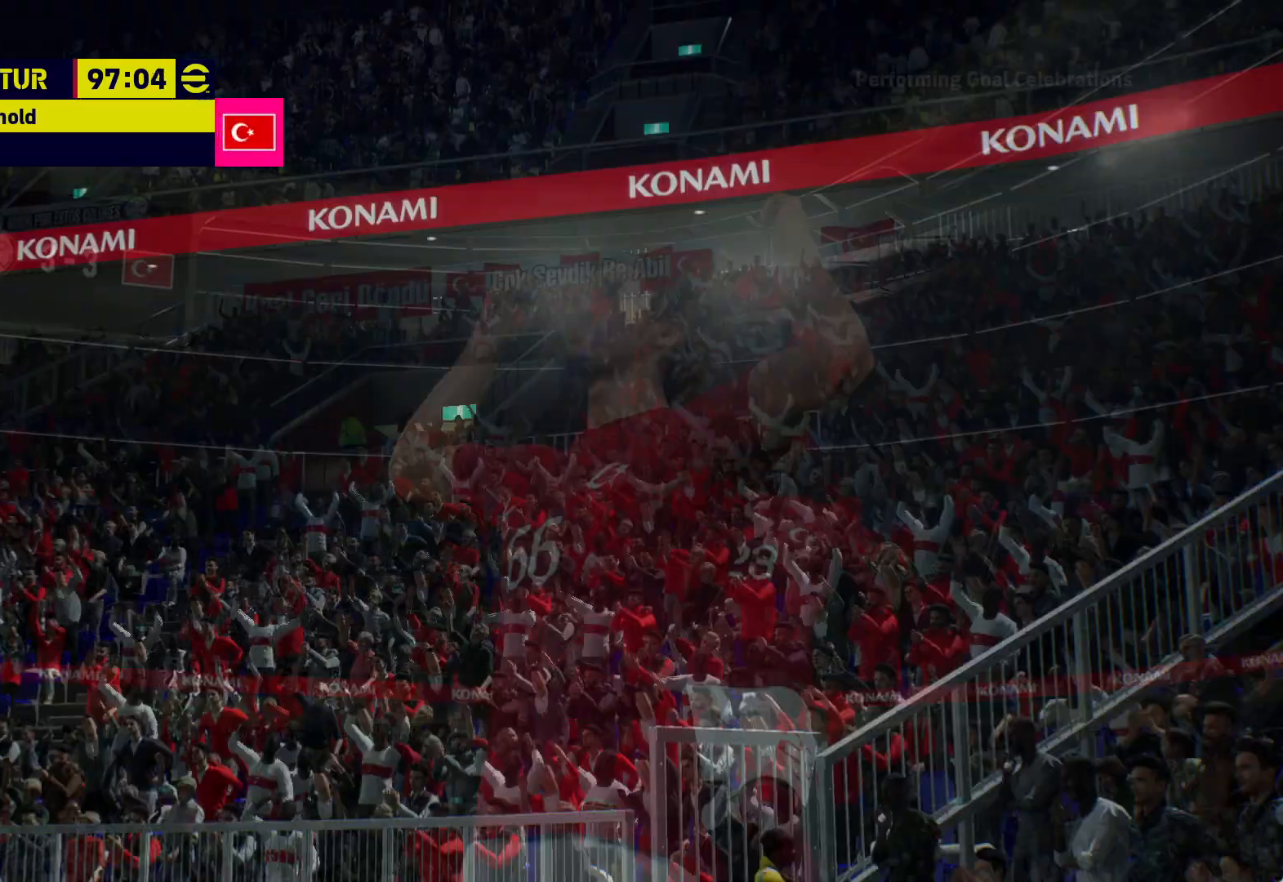
{"buttons": [], "left_stick": "center", "right_stick": "center", "events": [[117, "A", "down"], [217, "A", "up"], [333, "A", "down"], [450, "A", "up"]]}
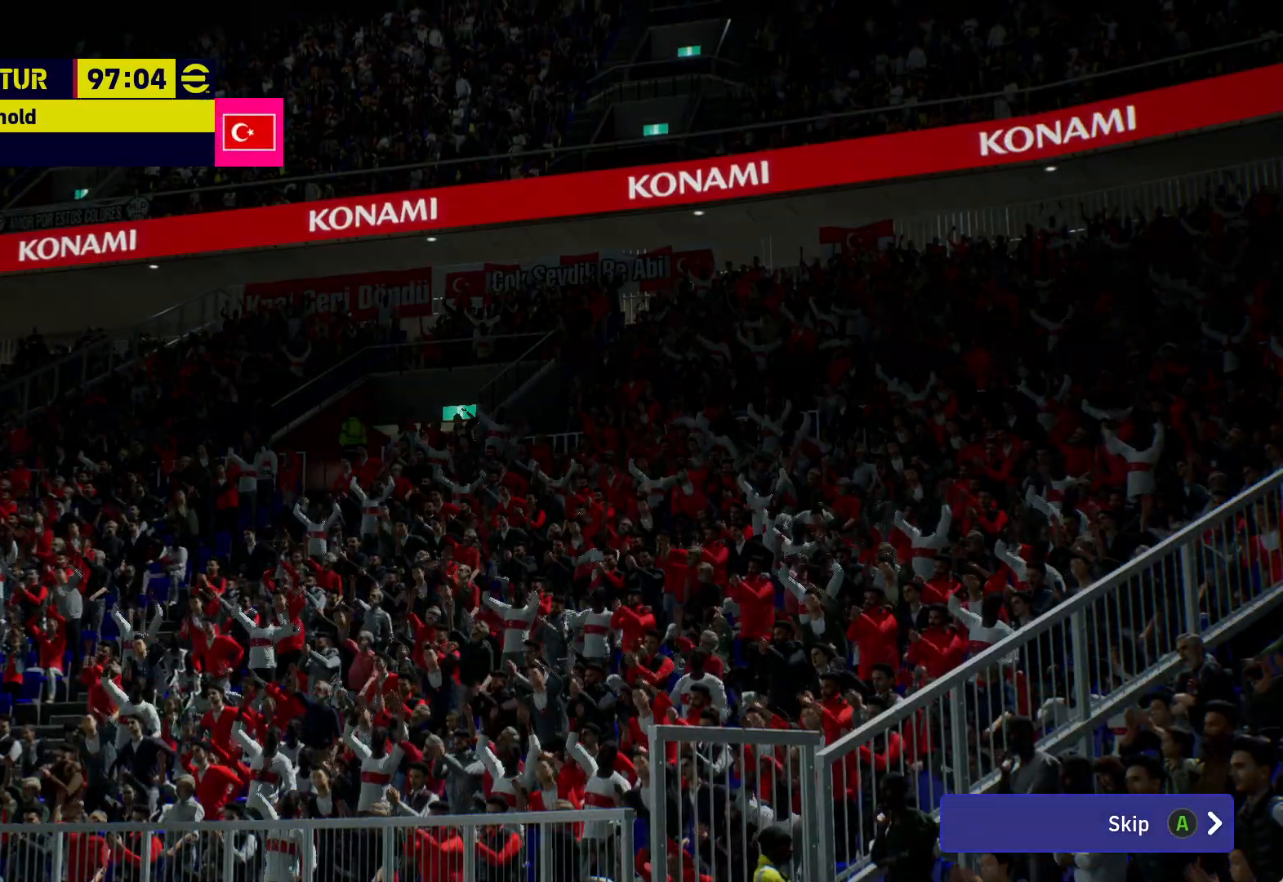
{"buttons": [], "left_stick": "center", "right_stick": "center", "events": [[67, "A", "down"], [167, "A", "up"], [317, "A", "down"], [400, "A", "up"]]}
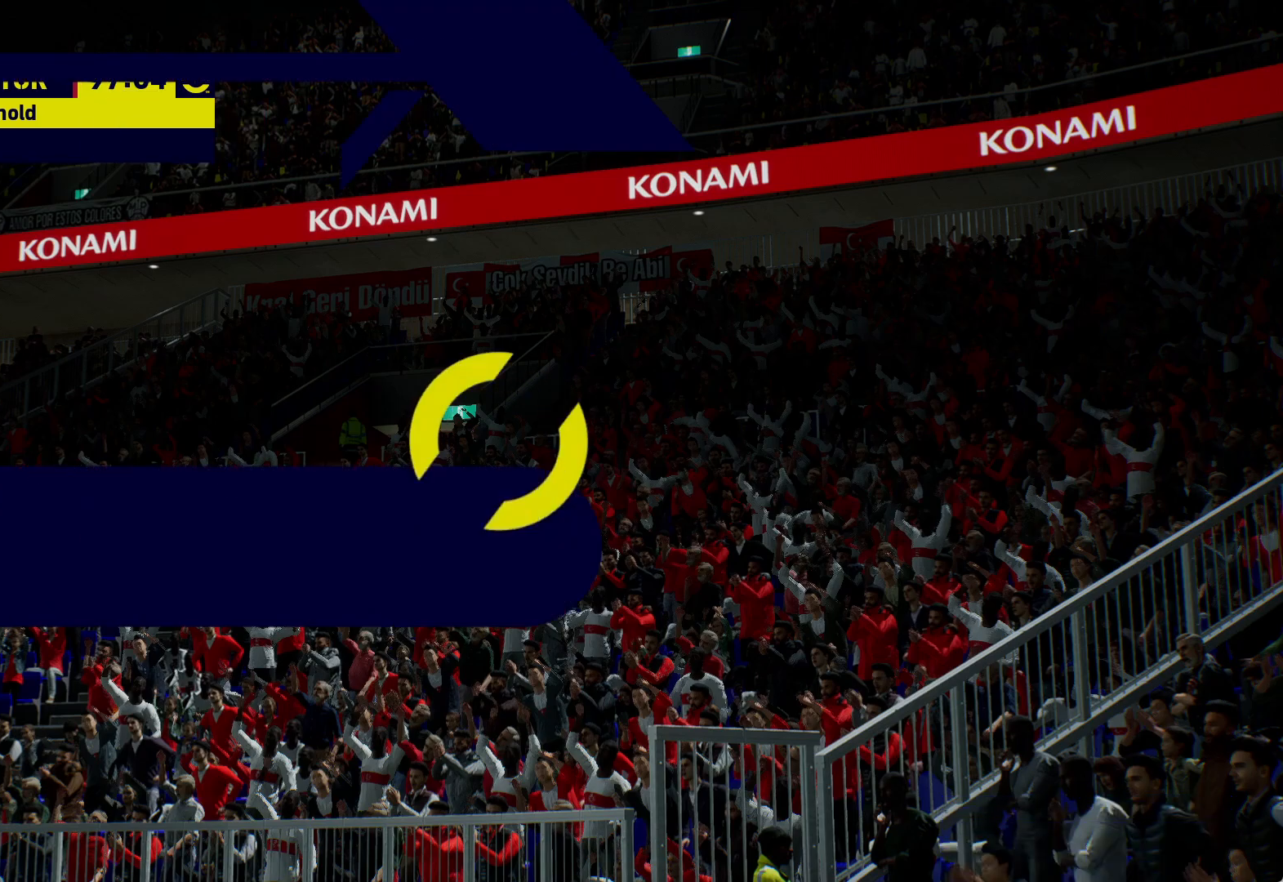
{"buttons": ["A"], "left_stick": "center", "right_stick": "center", "events": [[33, "A", "down"], [133, "A", "up"], [250, "A", "down"], [367, "A", "up"], [483, "A", "down"]]}
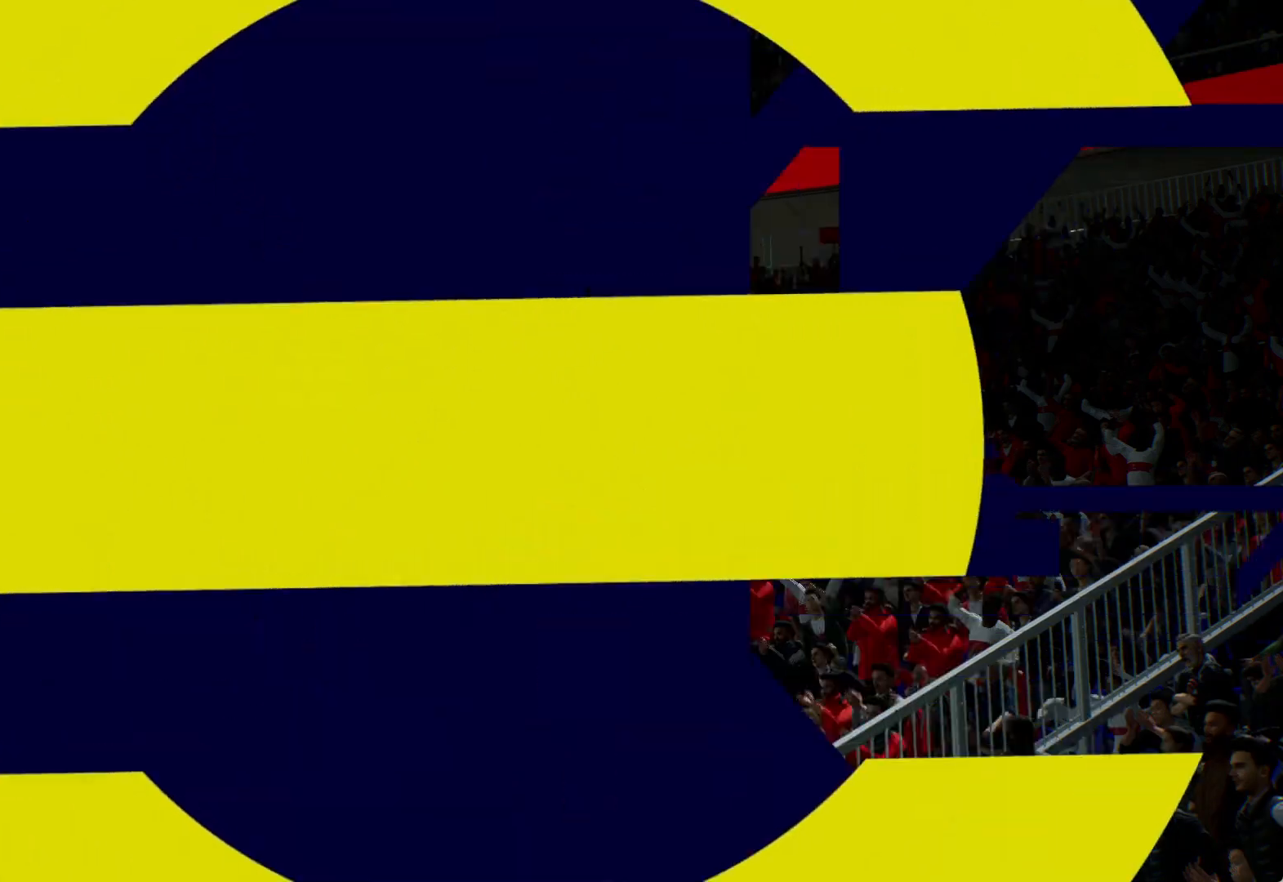
{"buttons": [], "left_stick": "center", "right_stick": "center", "events": [[83, "A", "up"]]}
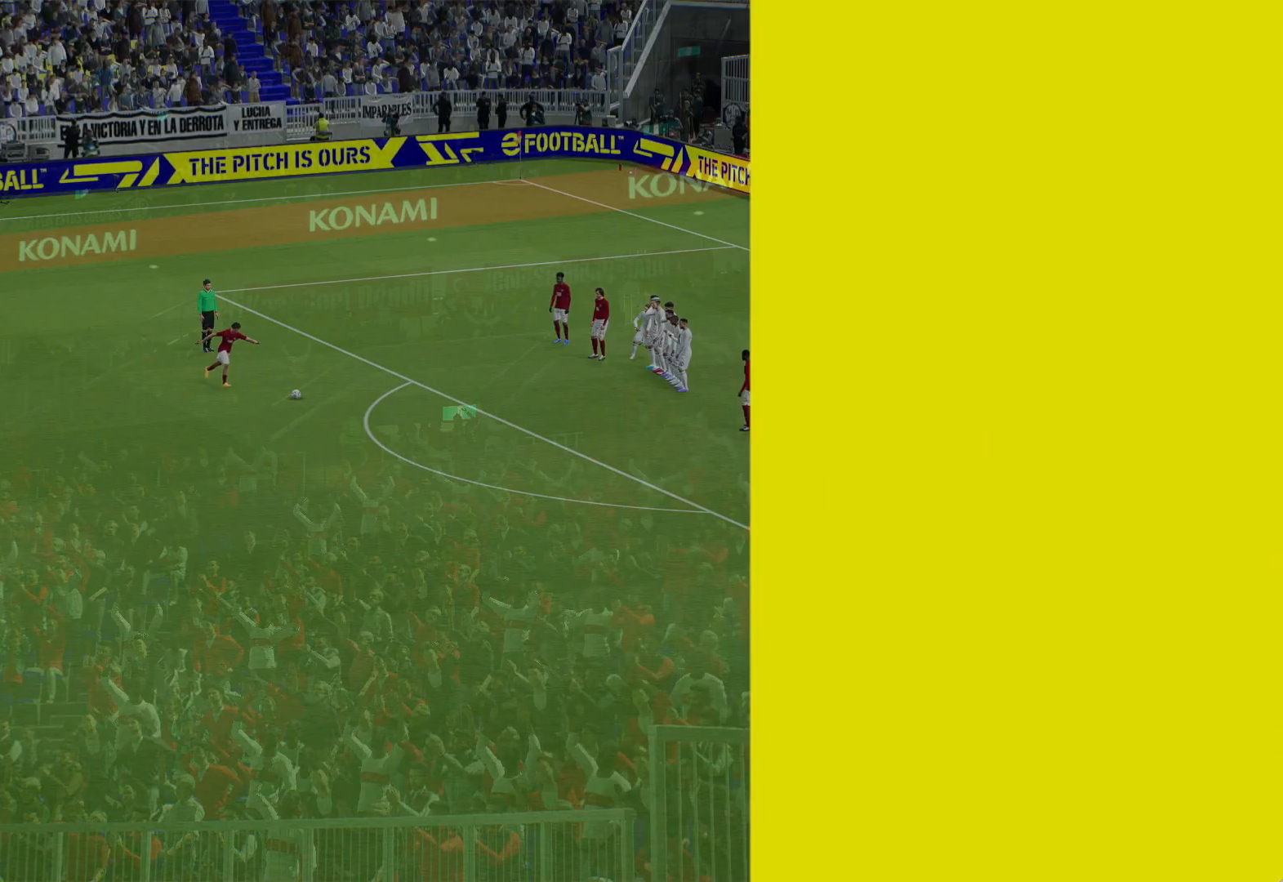
{"buttons": [], "left_stick": "center", "right_stick": "center", "events": [[200, "A", "down"], [317, "A", "up"], [417, "A", "down"], [500, "A", "up"]]}
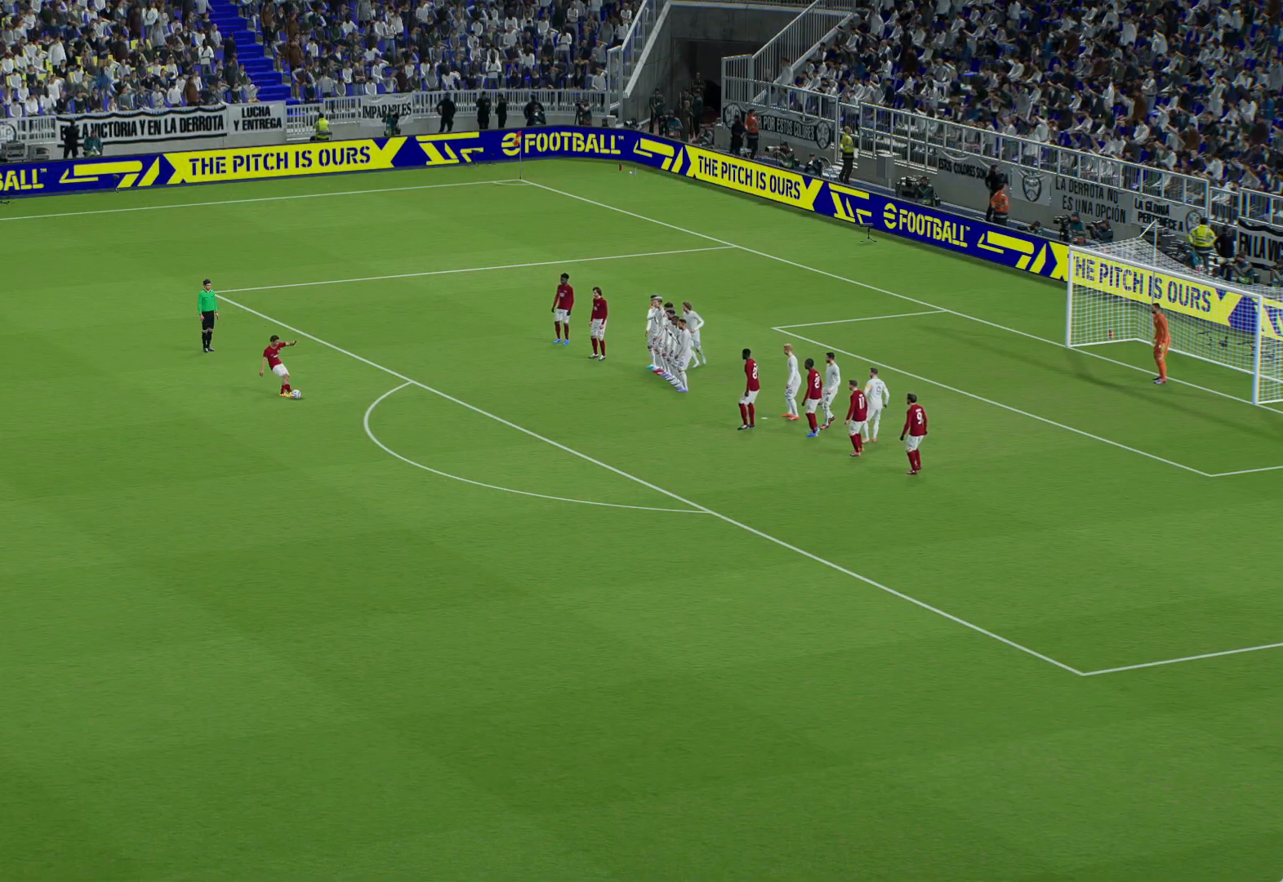
{"buttons": [], "left_stick": "center", "right_stick": "center", "events": [[117, "A", "down"], [200, "A", "up"]]}
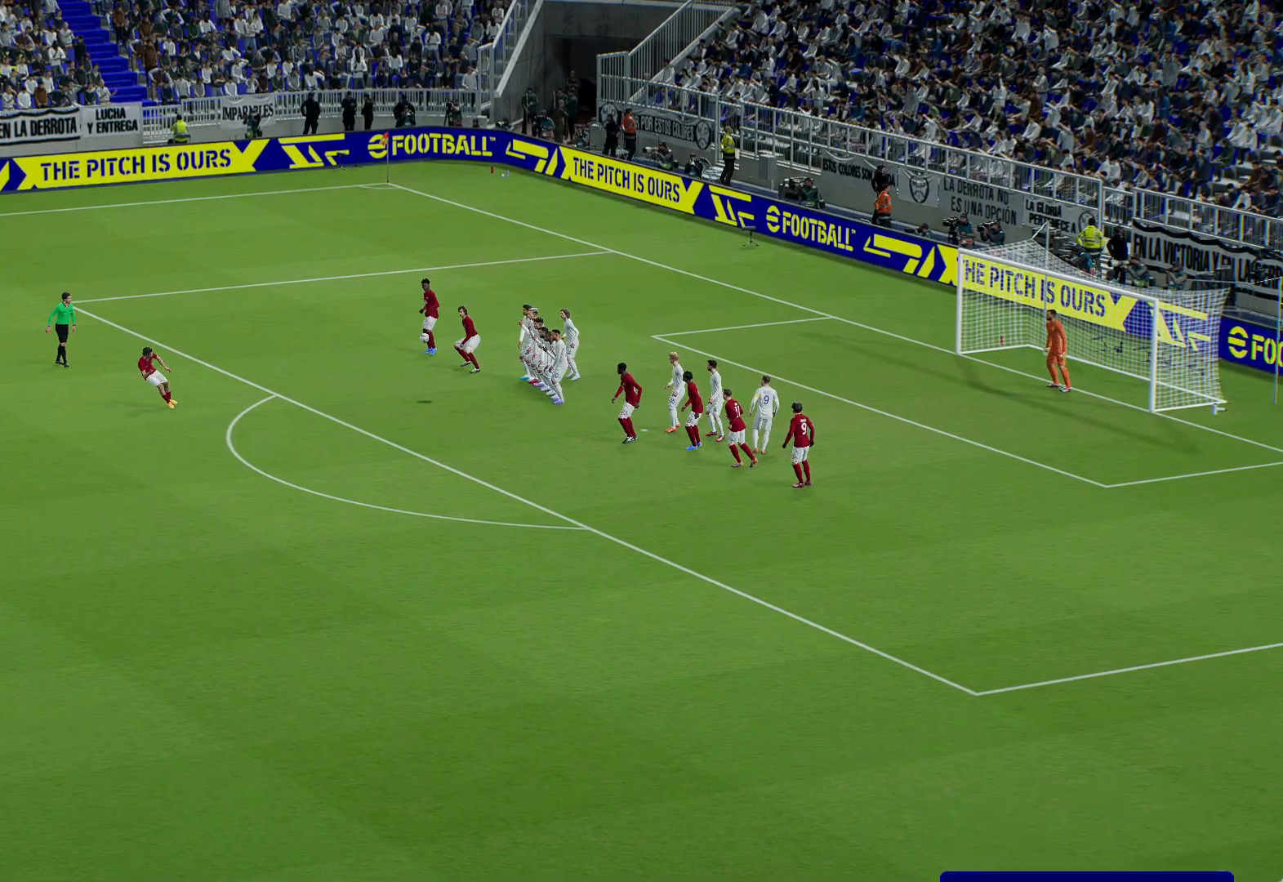
{"buttons": [], "left_stick": "center", "right_stick": "center", "events": []}
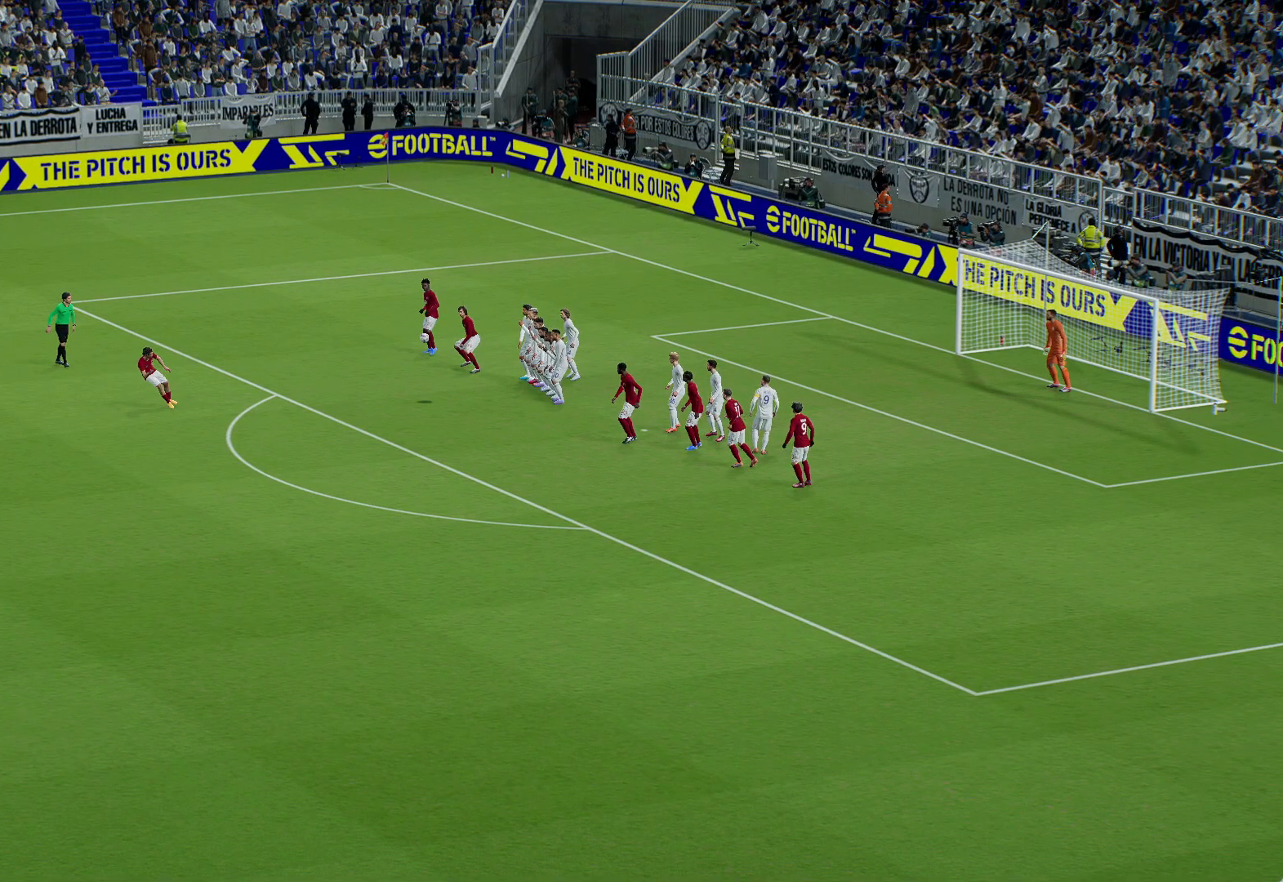
{"buttons": [], "left_stick": "center", "right_stick": "center", "events": []}
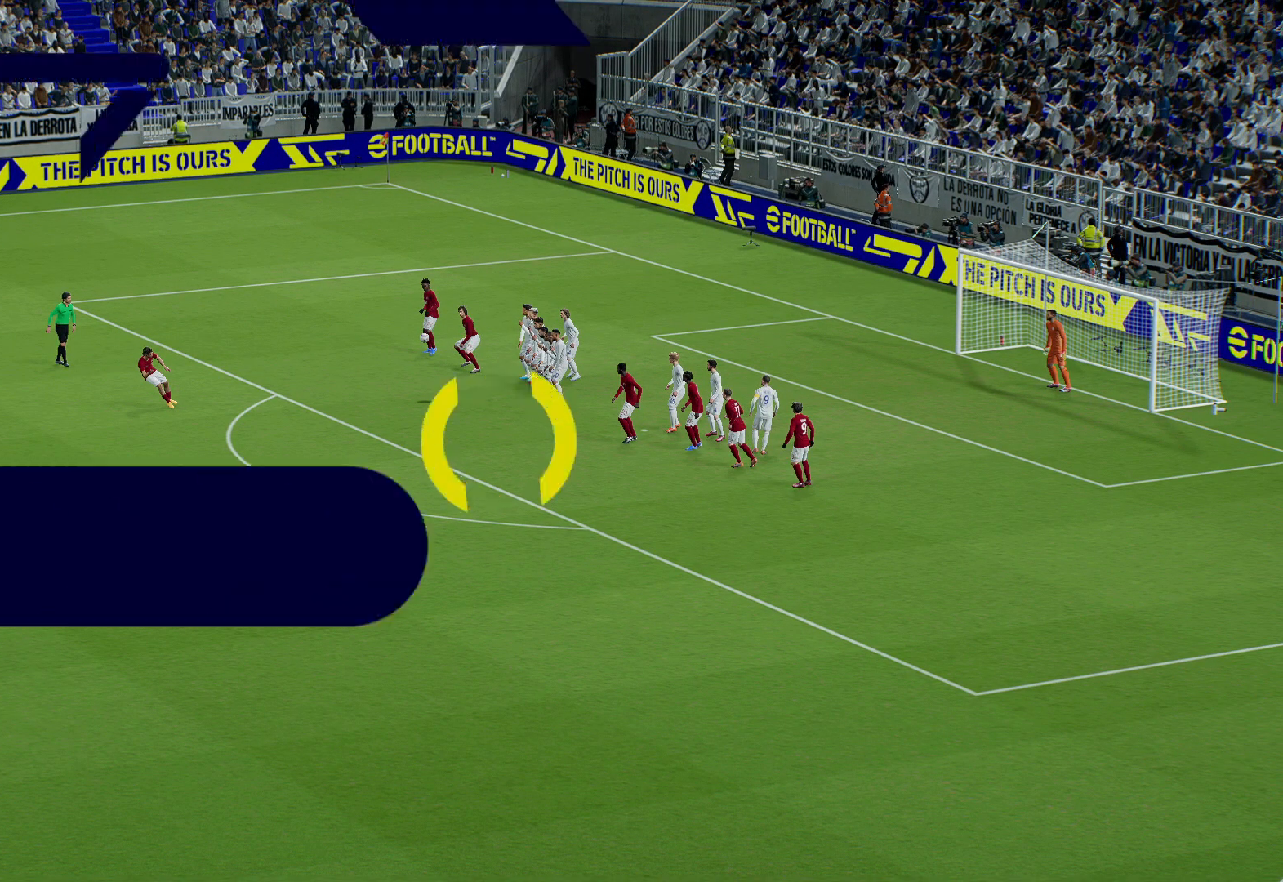
{"buttons": [], "left_stick": "center", "right_stick": "center", "events": []}
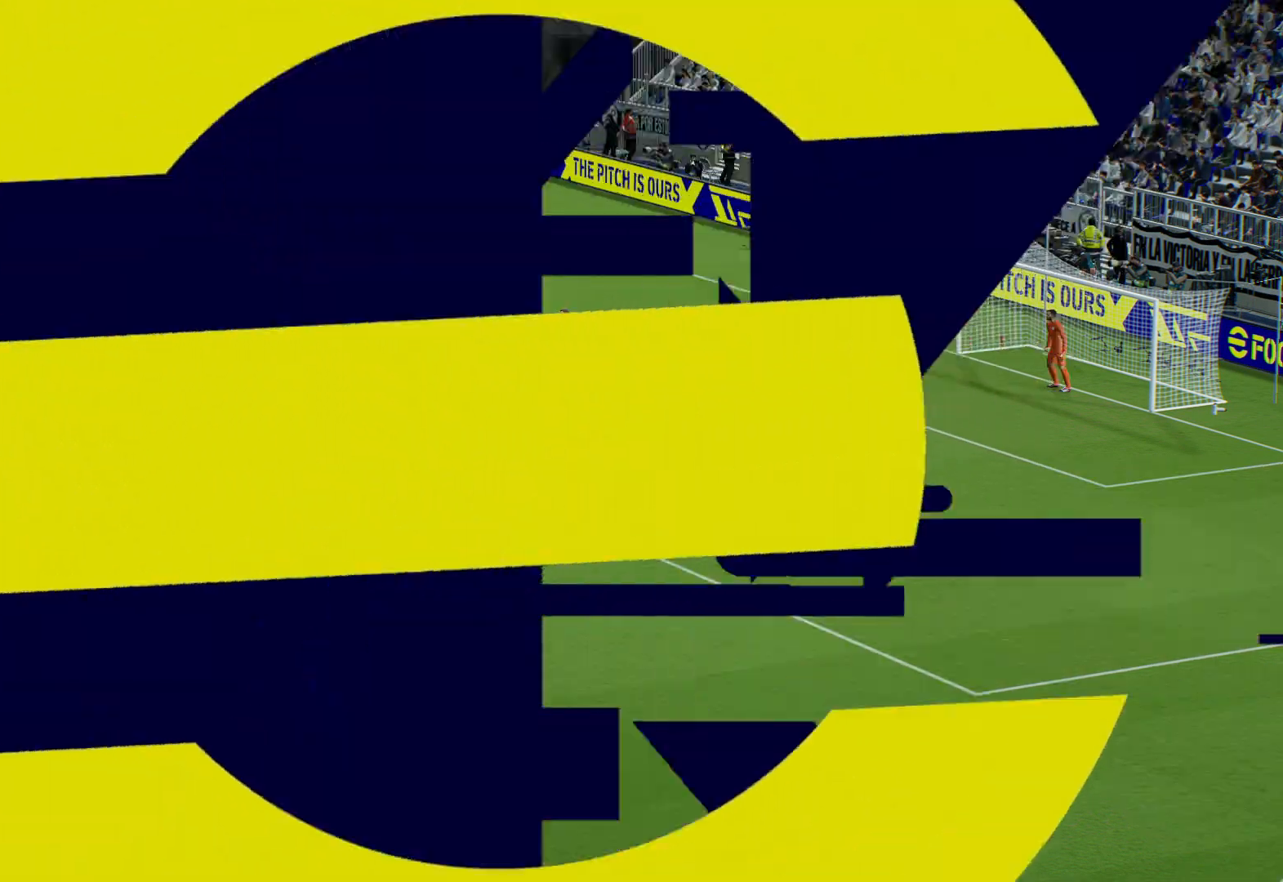
{"buttons": [], "left_stick": "center", "right_stick": "center", "events": []}
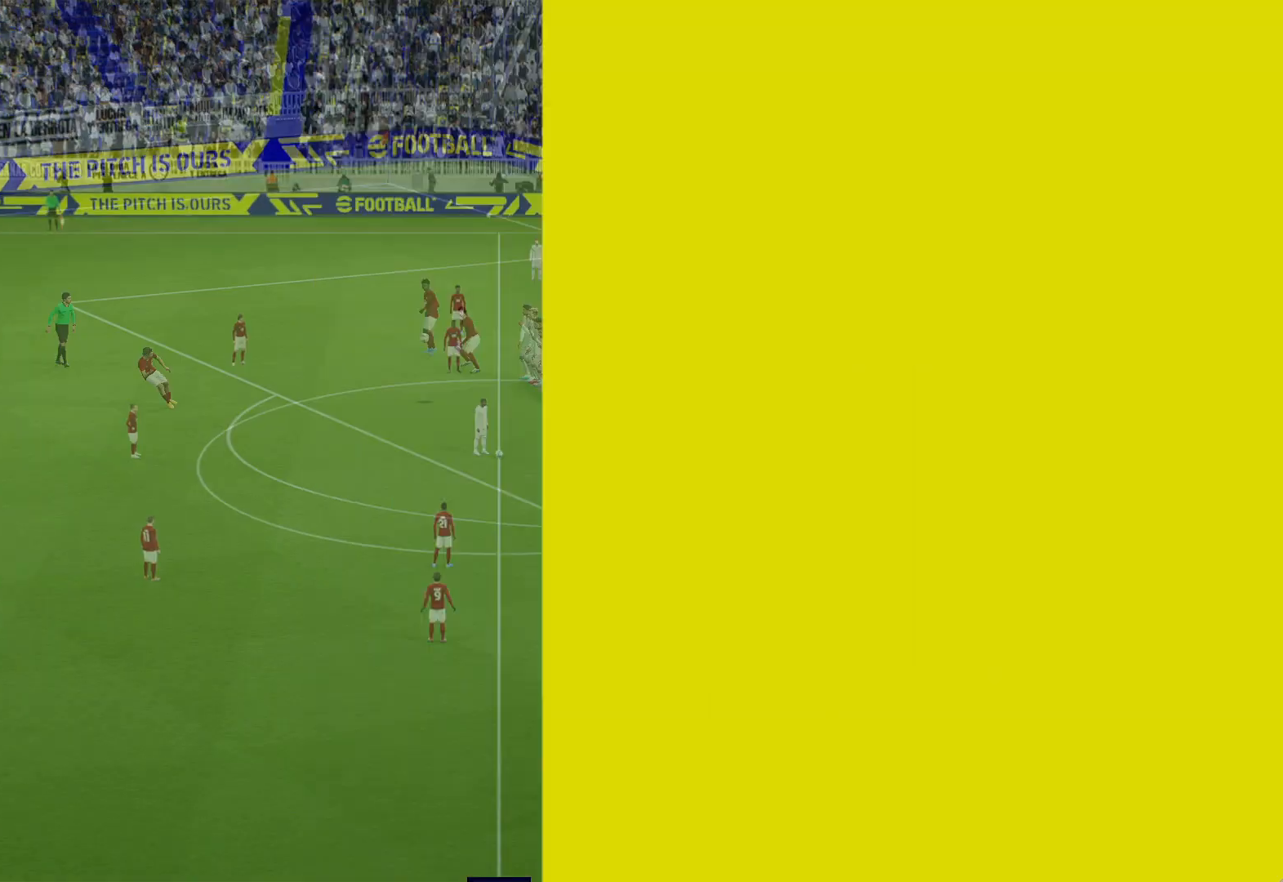
{"buttons": [], "left_stick": "center", "right_stick": "center", "events": []}
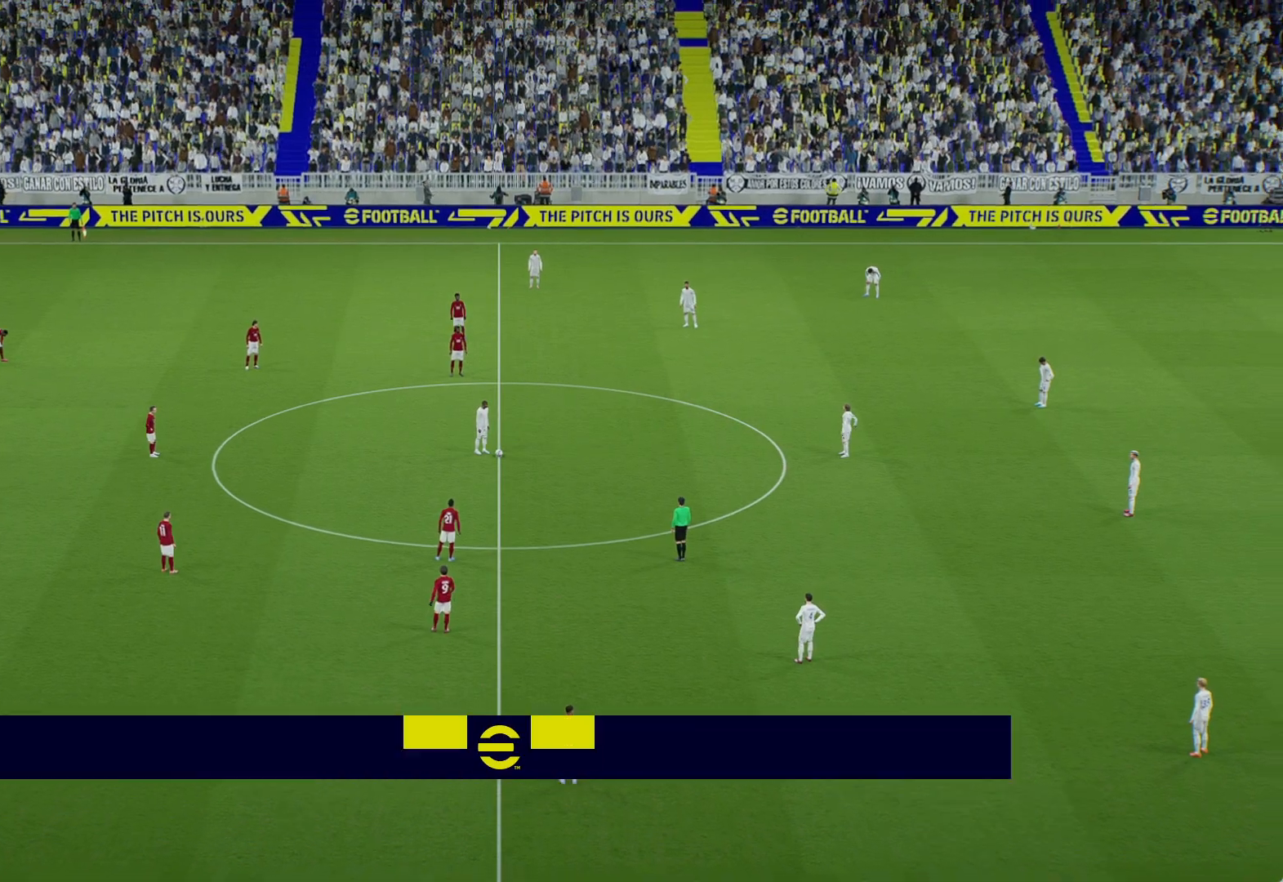
{"buttons": [], "left_stick": "center", "right_stick": "center", "events": []}
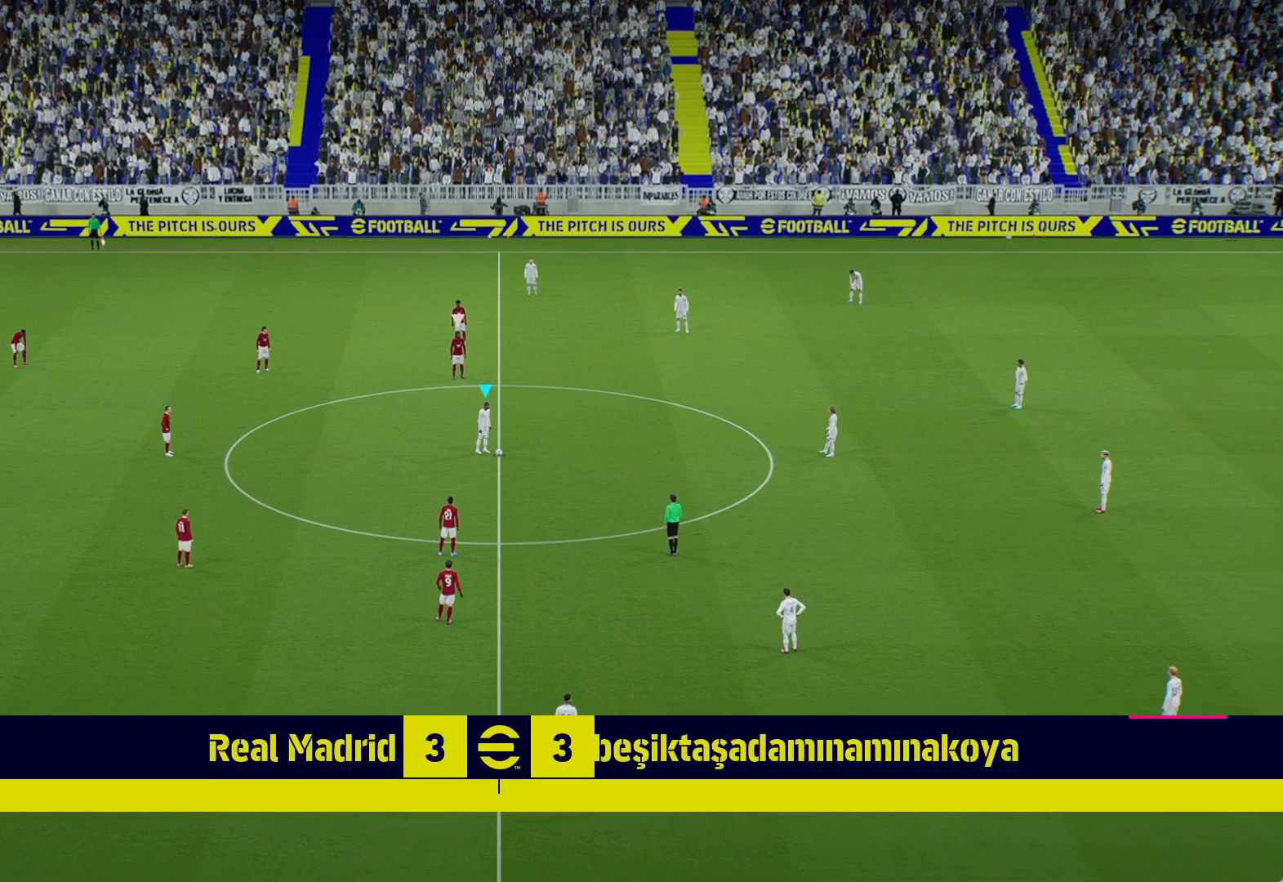
{"buttons": [], "left_stick": "center", "right_stick": "center", "events": [[17, "A", "down"], [133, "A", "up"]]}
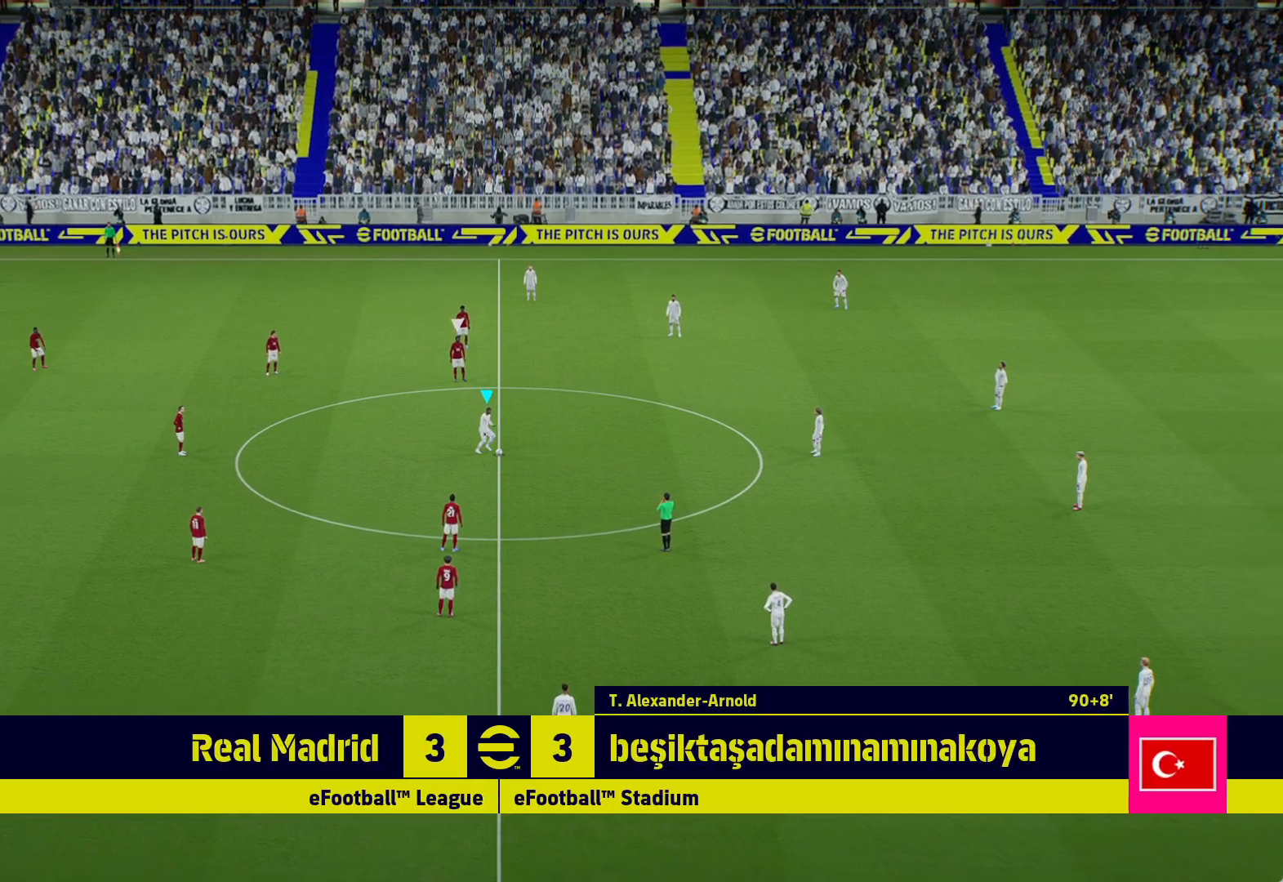
{"buttons": [], "left_stick": "left", "right_stick": "center", "events": [[233, "left_stick", "left"]]}
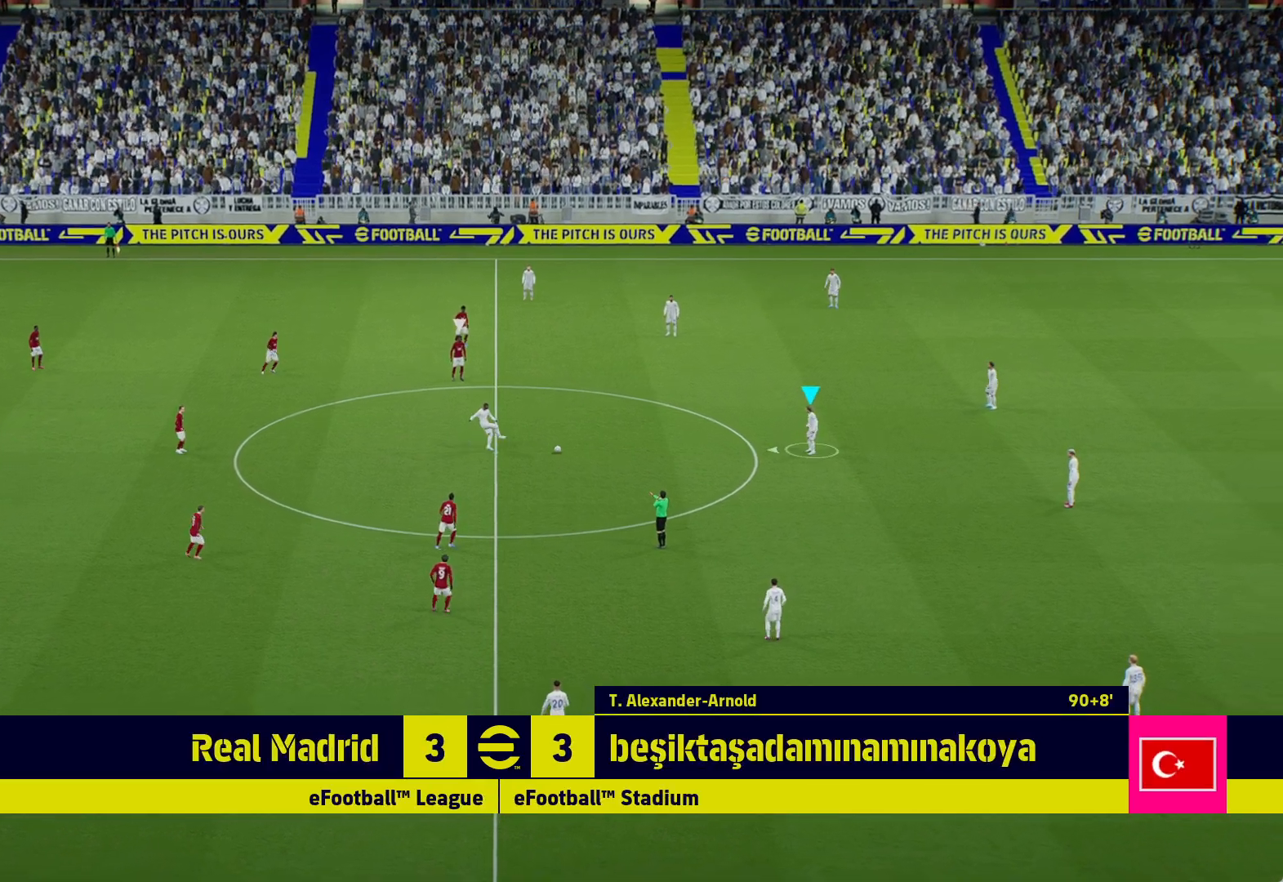
{"buttons": [], "left_stick": "left", "right_stick": "center", "events": []}
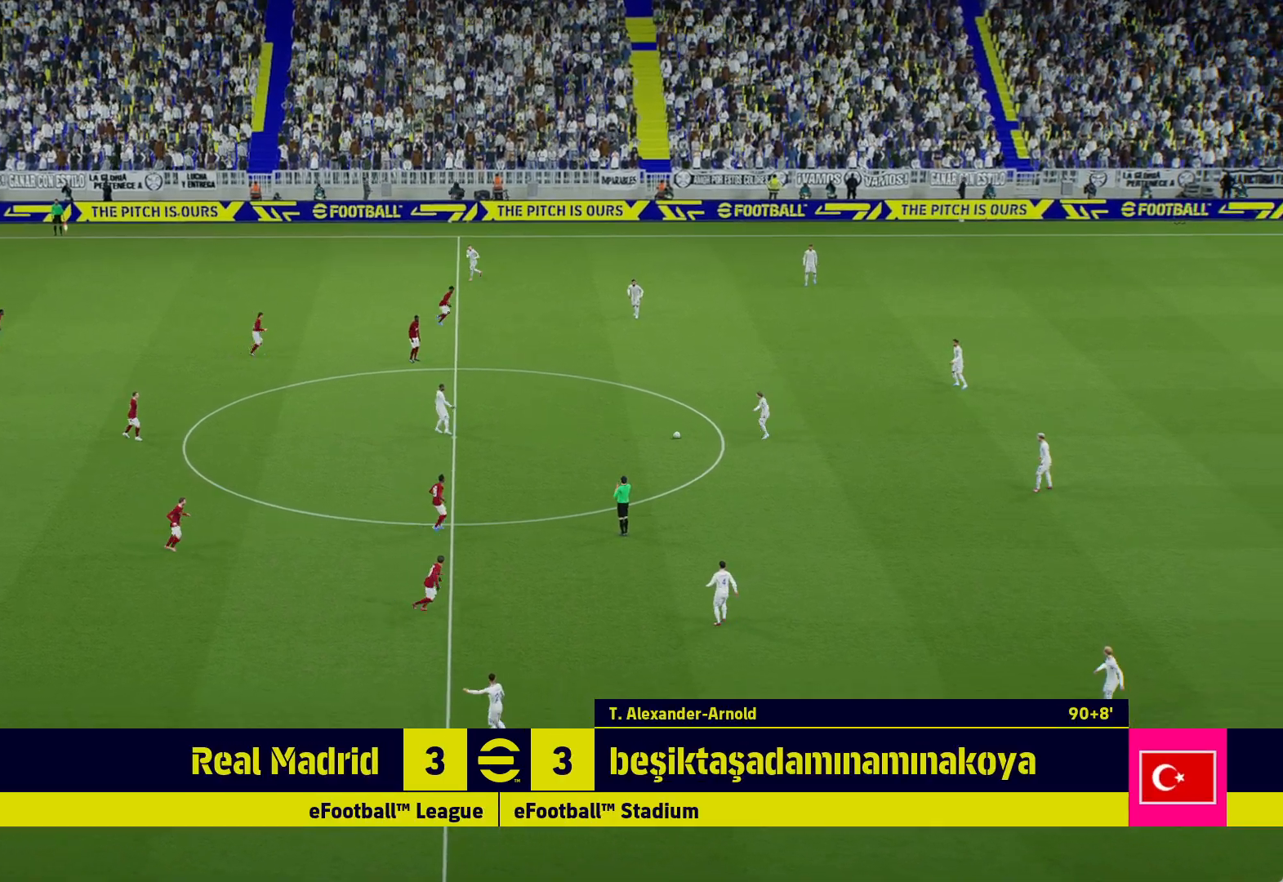
{"buttons": [], "left_stick": "left", "right_stick": "center", "events": []}
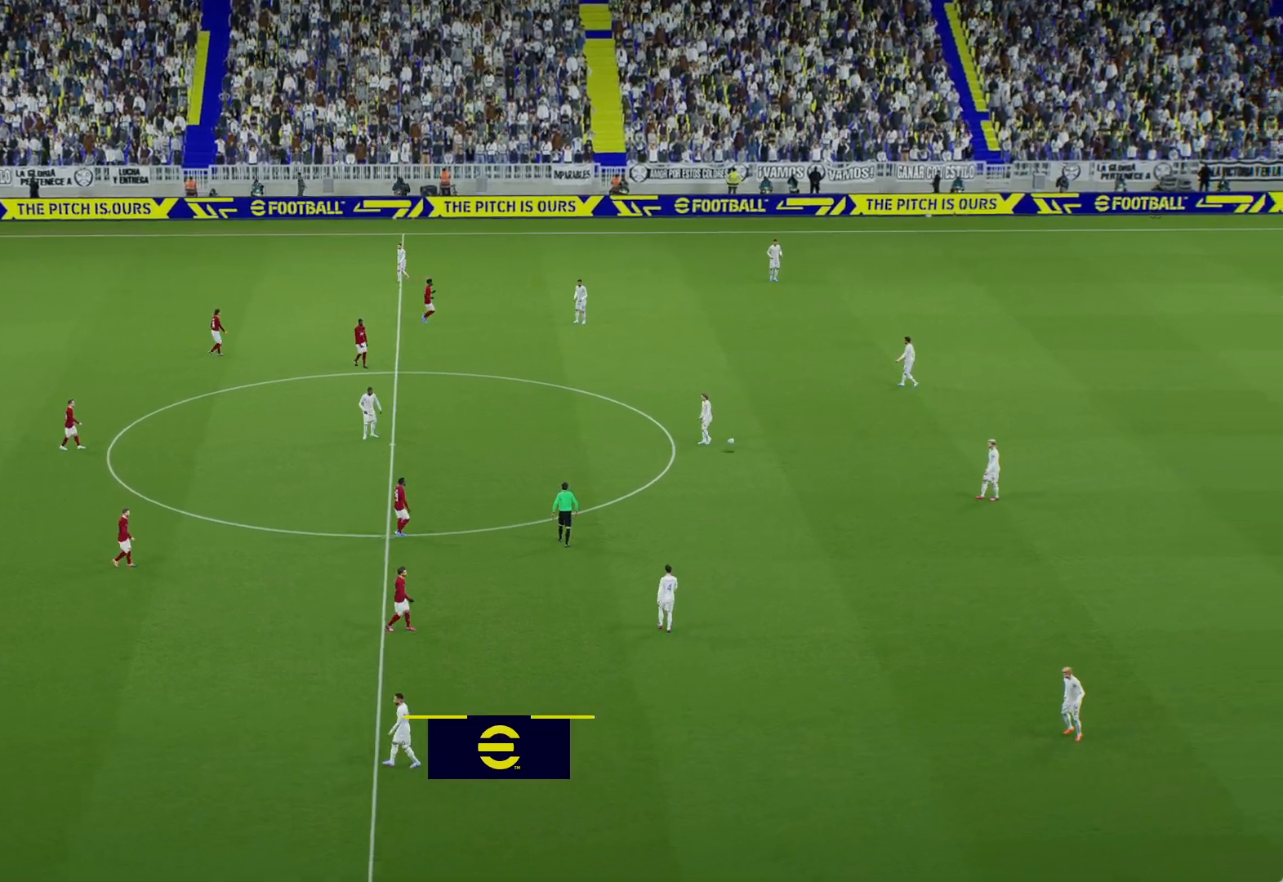
{"buttons": ["A"], "left_stick": "center", "right_stick": "center", "events": [[67, "A", "down"], [183, "A", "up"], [300, "A", "down"], [350, "A", "up"], [450, "A", "down"], [450, "left_stick", "center"]]}
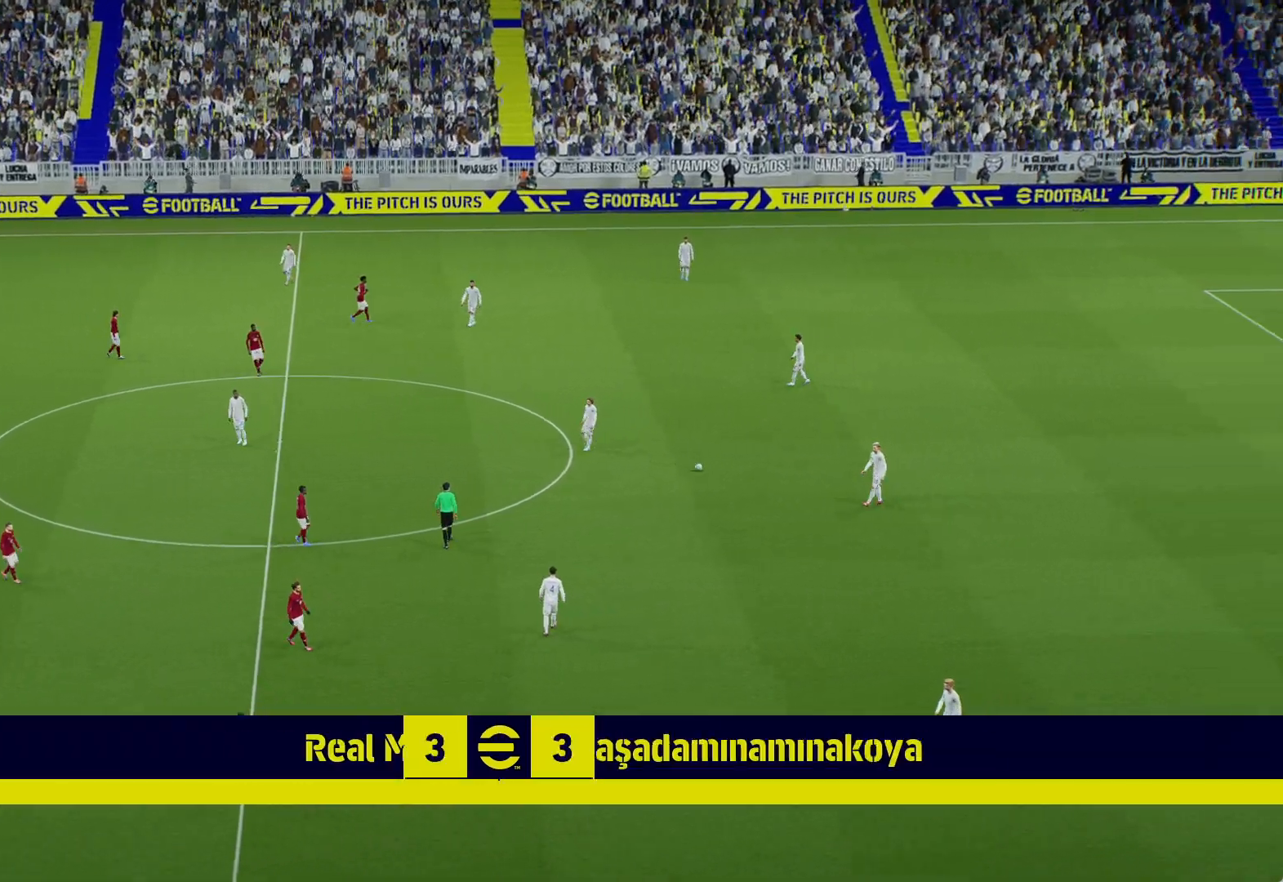
{"buttons": ["A"], "left_stick": "center", "right_stick": "center", "events": [[33, "A", "up"], [117, "A", "down"], [200, "A", "up"], [300, "A", "down"], [350, "A", "up"], [450, "A", "down"]]}
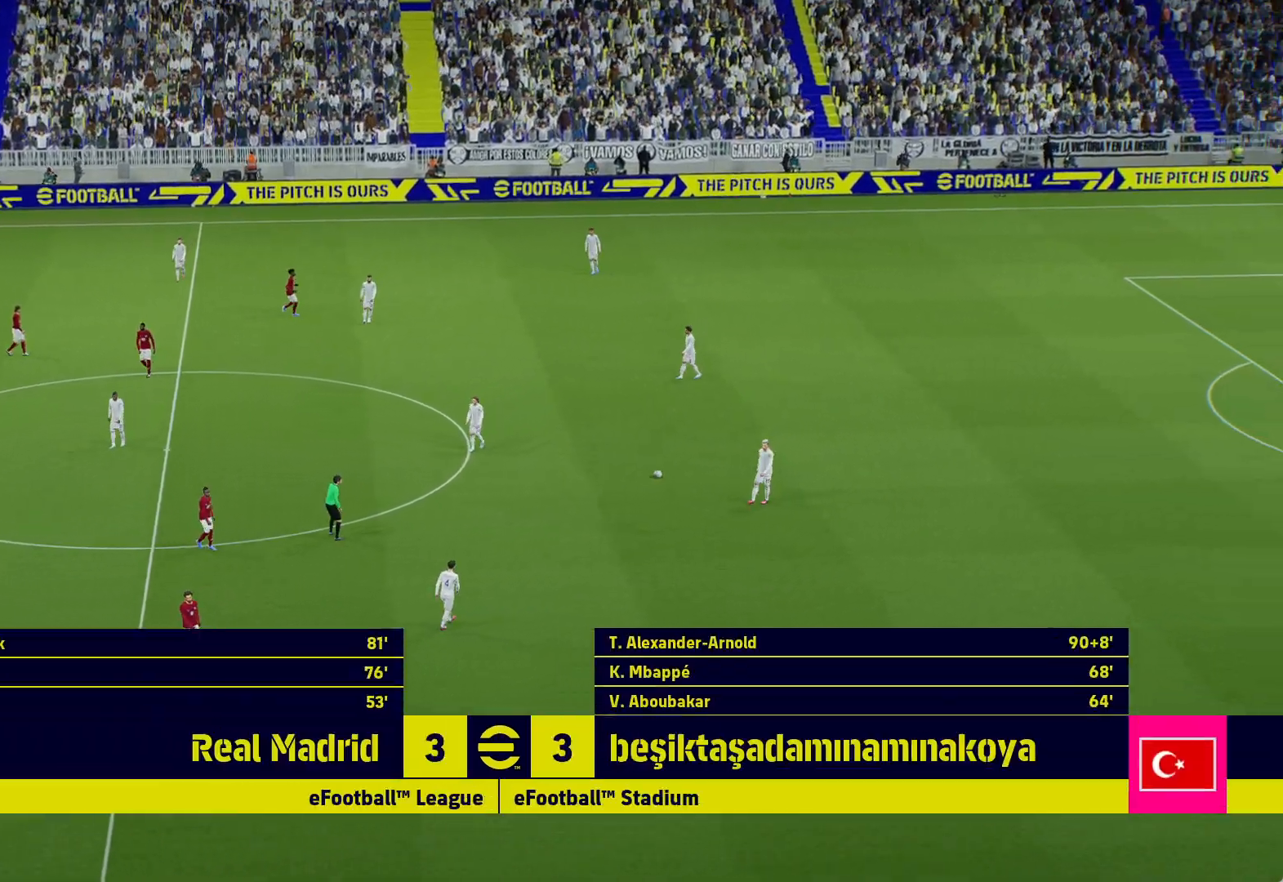
{"buttons": ["A"], "left_stick": "center", "right_stick": "center", "events": [[33, "A", "up"], [133, "A", "down"], [233, "A", "up"], [300, "A", "down"], [400, "A", "up"], [500, "A", "down"]]}
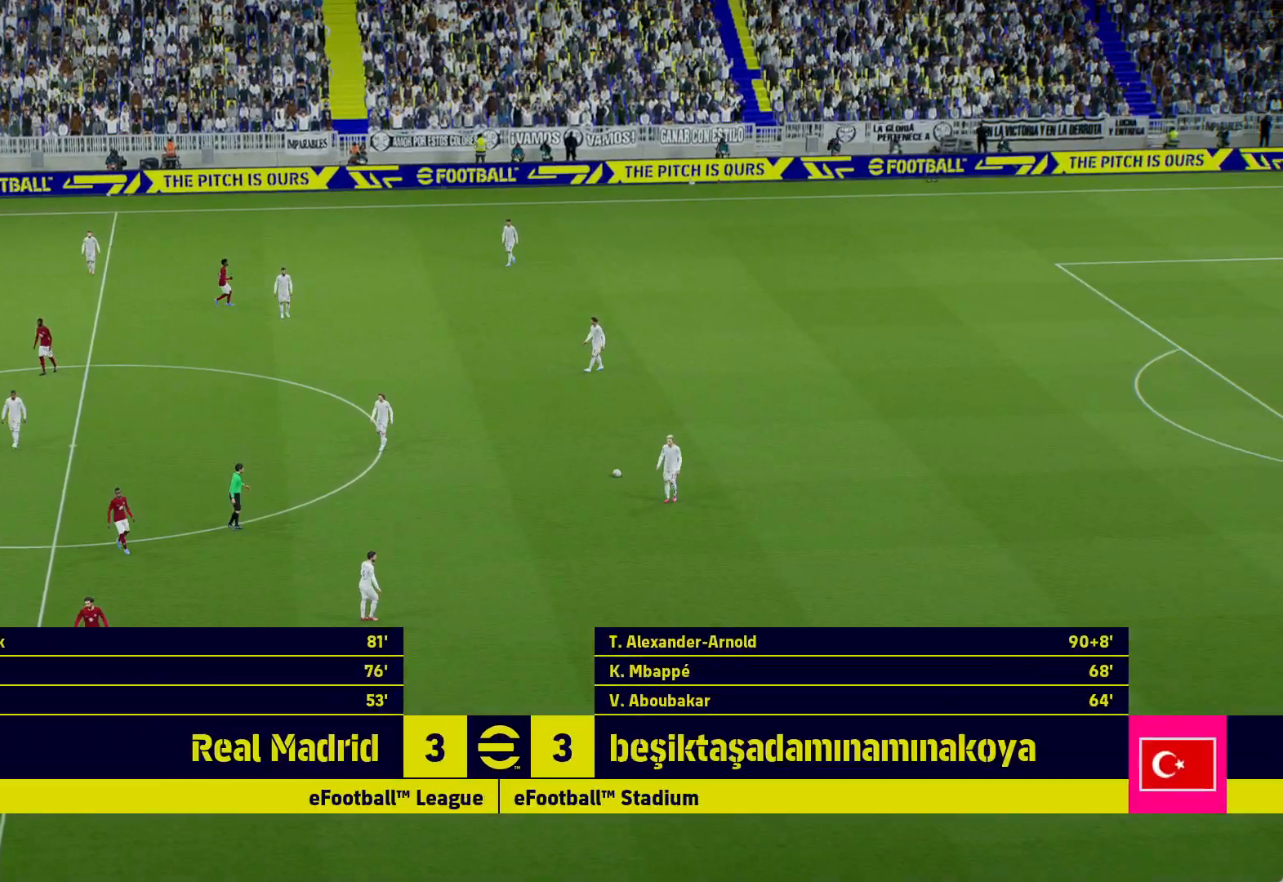
{"buttons": ["A"], "left_stick": "center", "right_stick": "center", "events": [[83, "A", "up"], [183, "A", "down"], [300, "A", "up"], [417, "A", "down"]]}
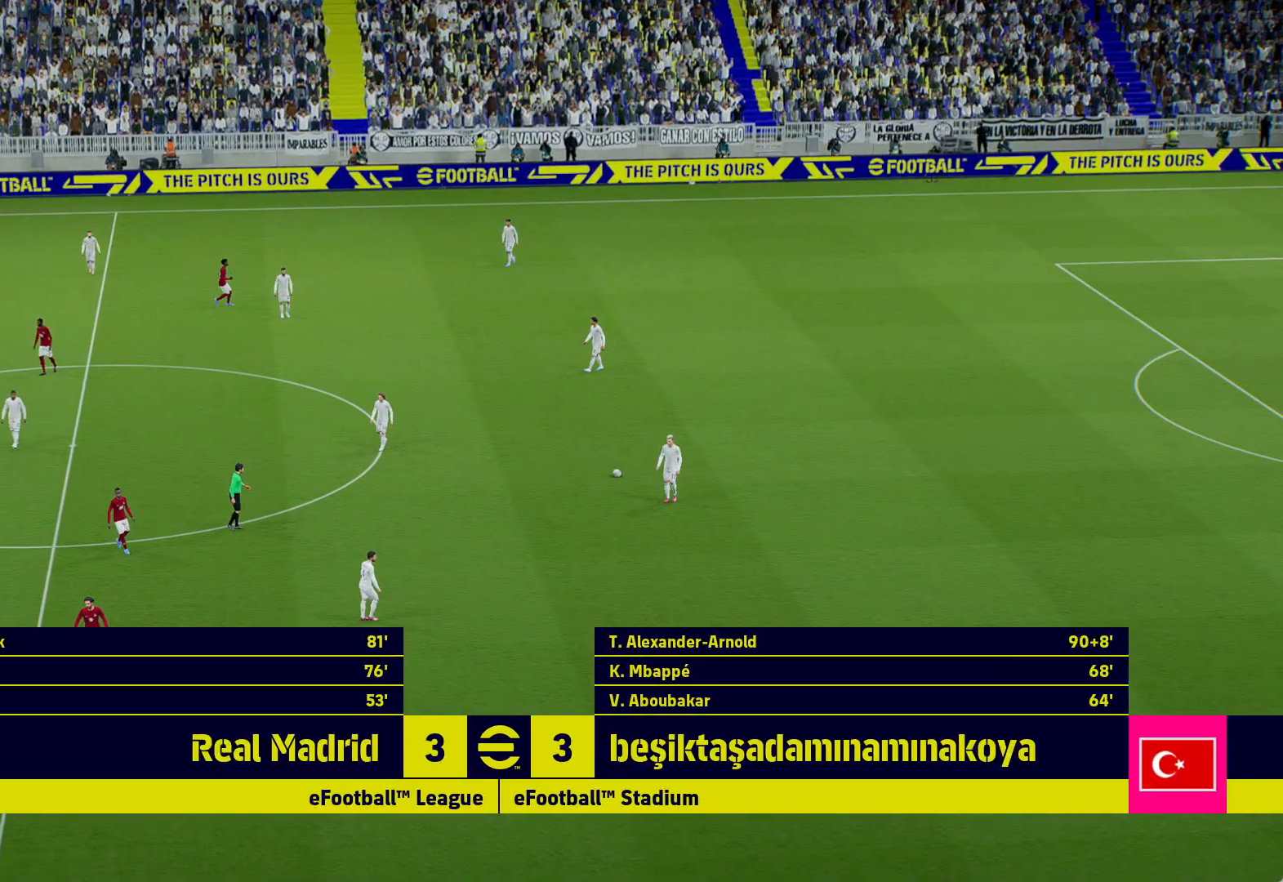
{"buttons": [], "left_stick": "center", "right_stick": "center", "events": [[17, "A", "up"], [117, "A", "down"], [217, "A", "up"], [333, "A", "down"], [417, "A", "up"]]}
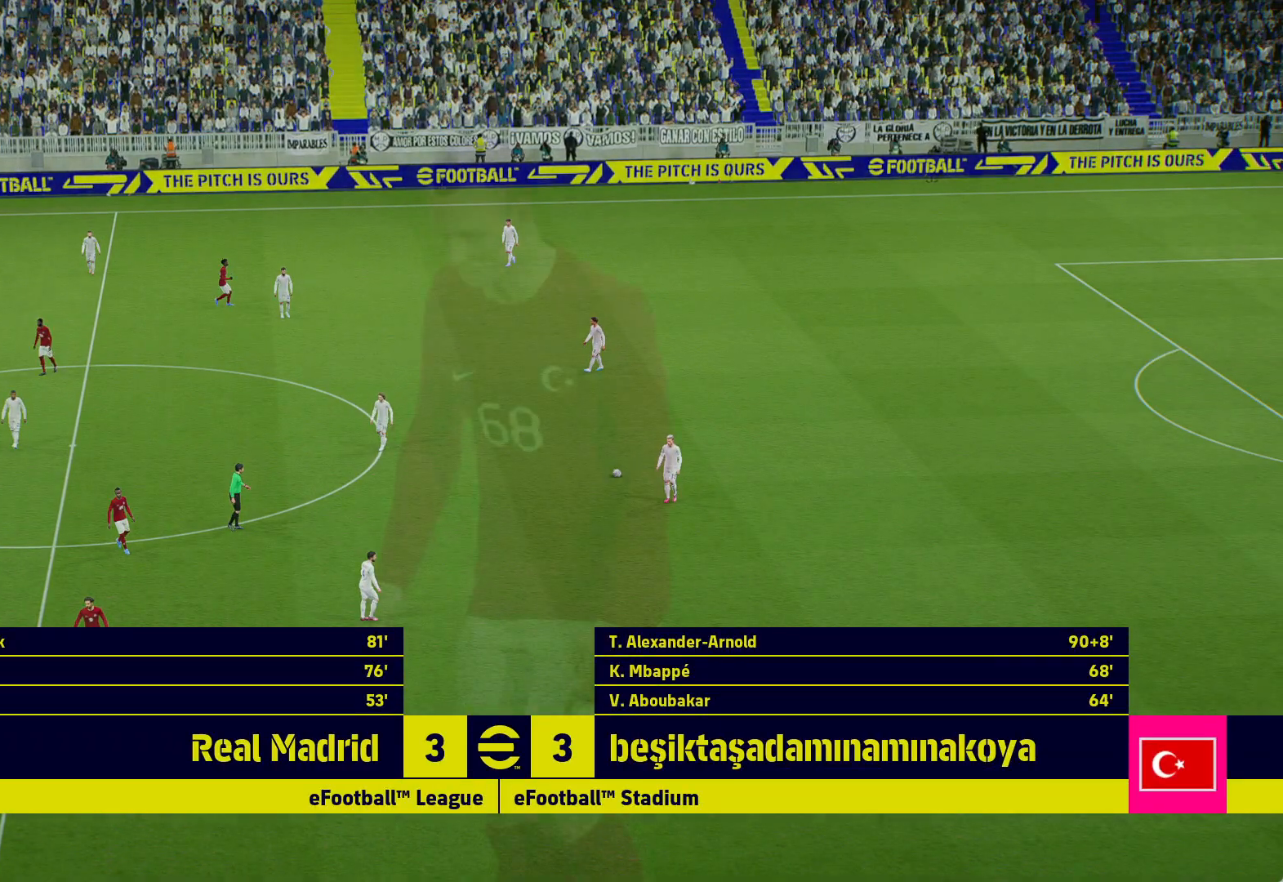
{"buttons": [], "left_stick": "center", "right_stick": "center", "events": [[67, "A", "down"], [150, "A", "up"], [300, "A", "down"], [417, "A", "up"]]}
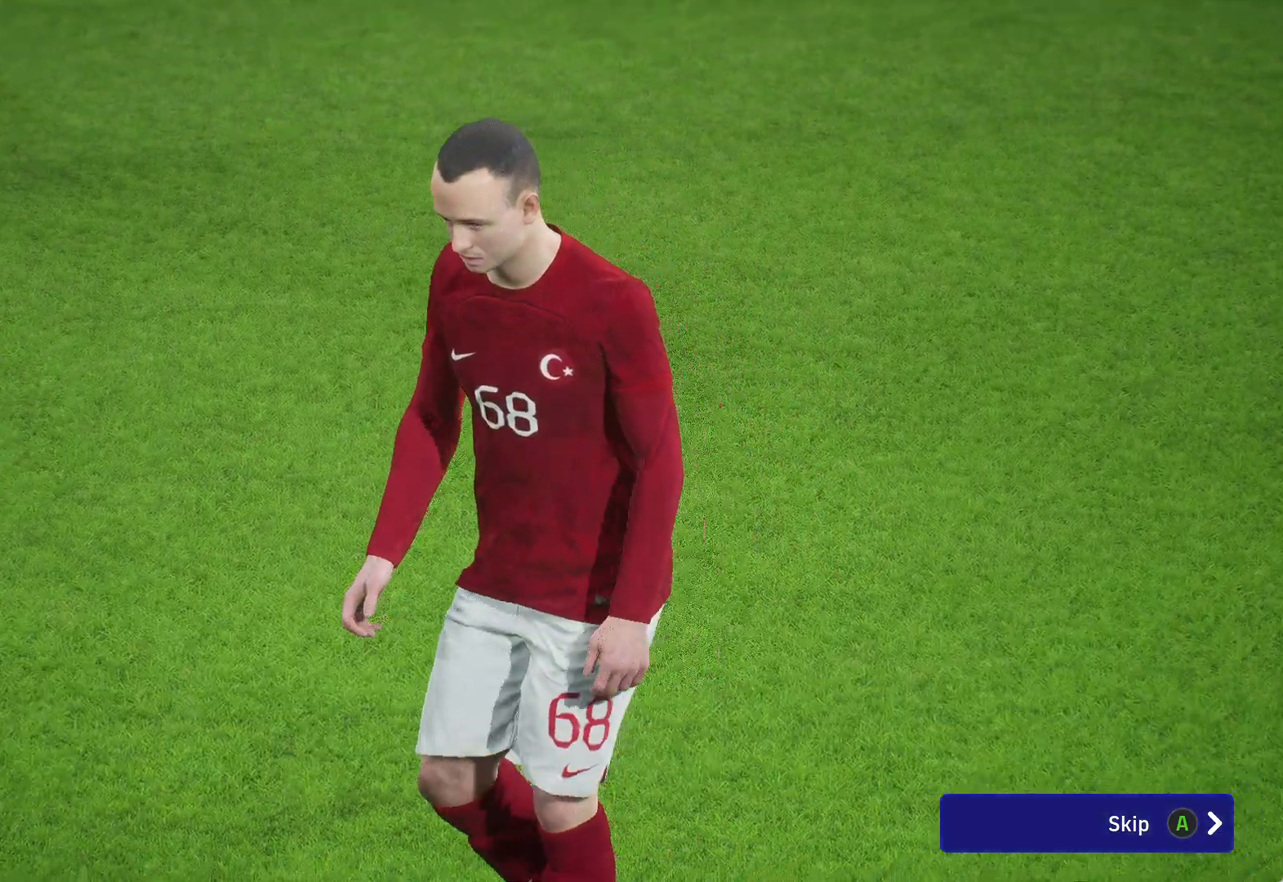
{"buttons": ["A"], "left_stick": "center", "right_stick": "center", "events": [[50, "A", "down"], [100, "A", "up"], [233, "A", "down"], [333, "A", "up"], [433, "A", "down"]]}